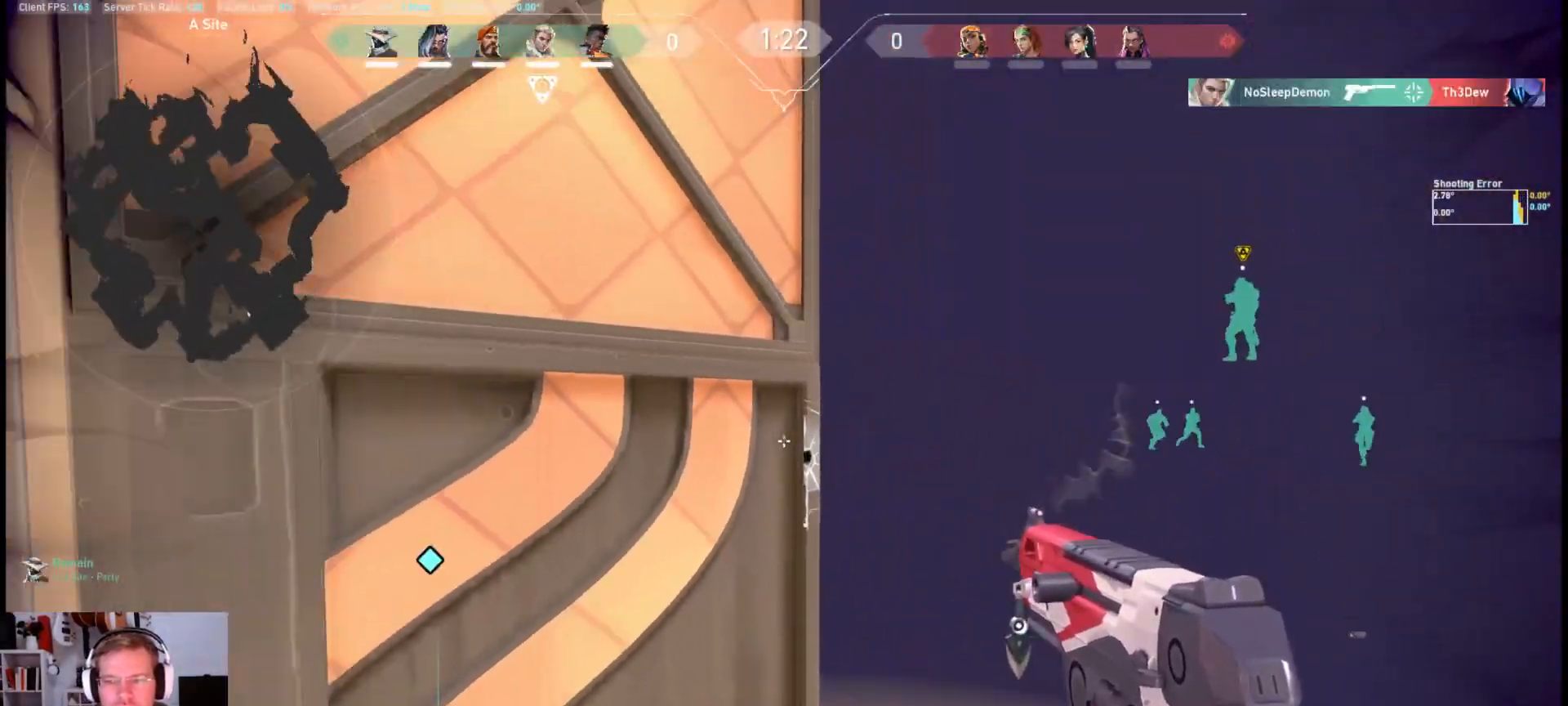
Gameplay with keyboard and mouse; each line is a JSON object with the keys and mouse buttons held at the frame after it. "events" lists presses ("down") and releases ("up") of "a", "ctrl", "d", "e", "q", "s", "shift", "space", "w", "mouse_left", "mouse_wheel", "mouse_right", "mouse_mb4" and "mouse_mb5" between this image and that frame as [ms after this image, input, new state], when the widget could be followed in between. "mouse_left", "mouse_wheel", "mouse_right", "mouse_mb4", "mouse_mb5" = the "left", "wheel", "right", "mb4", "mb5" buttons of the "mouse" list. No other keys are recorded. "wheel" means that the mouse wheel is clicked or scrolled. Mouse movement is not recorded.
{"keys": ["s"], "mouse": ["mb4"], "events": [[250, "d", "down"], [483, "d", "up"]]}
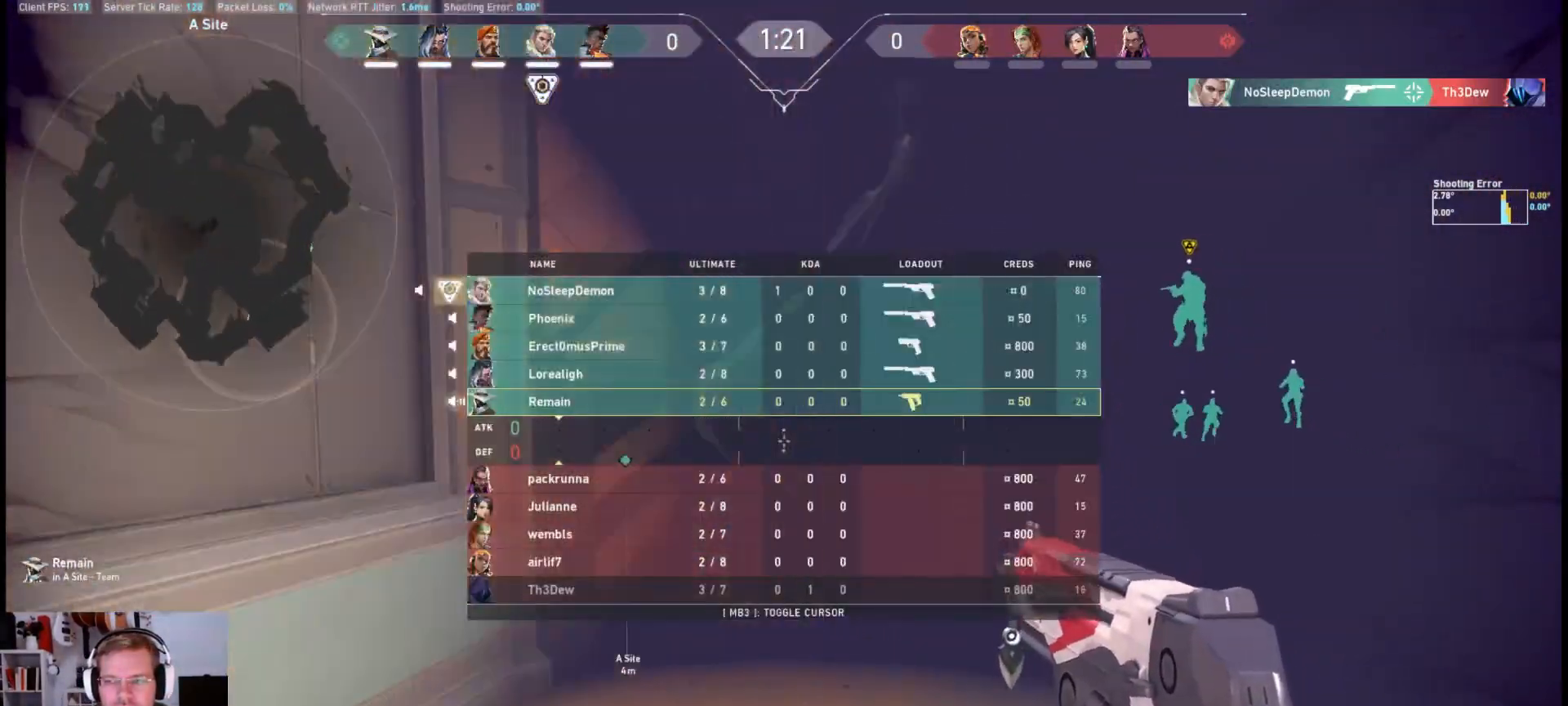
{"keys": ["w"], "mouse": ["mb4"], "events": [[267, "s", "up"], [400, "w", "down"]]}
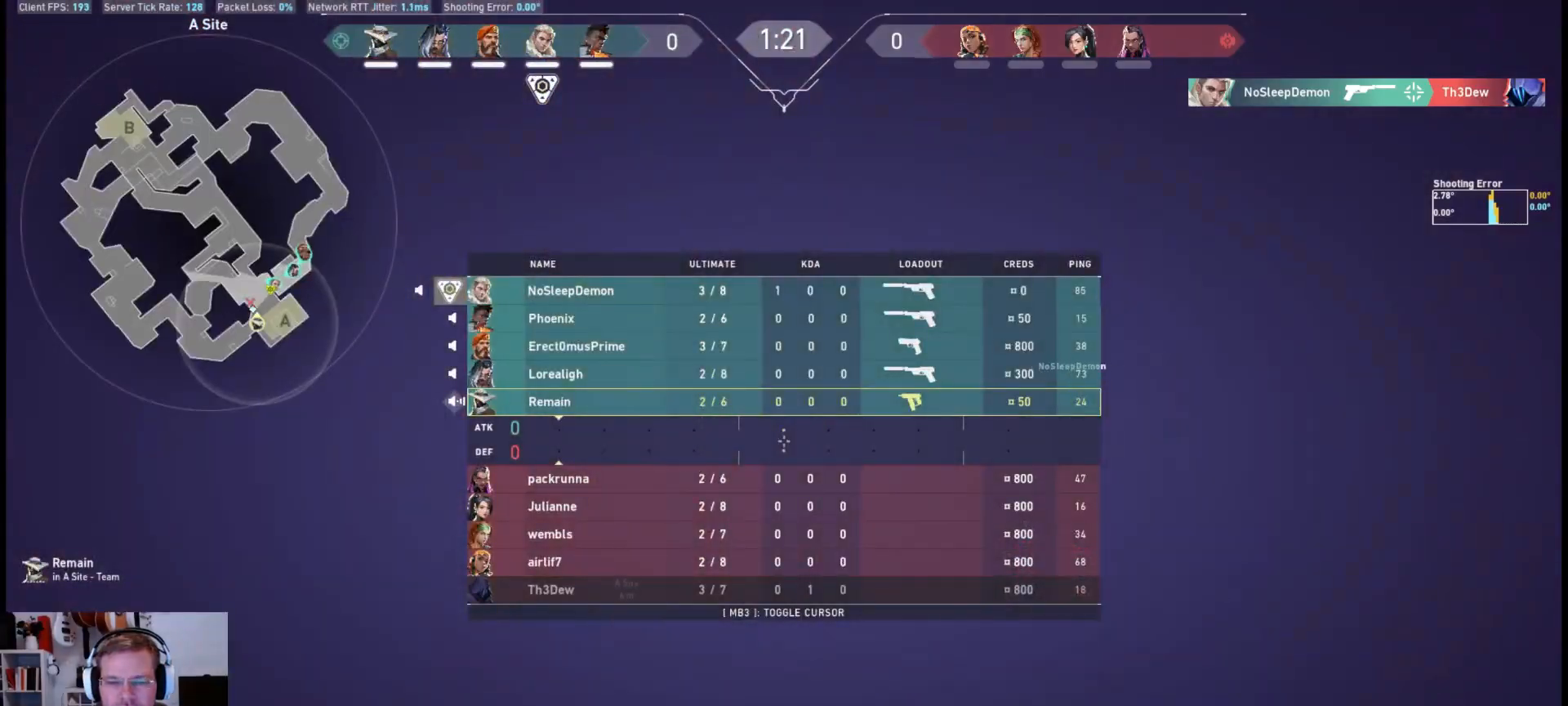
{"keys": ["w"], "mouse": ["mb4"], "events": []}
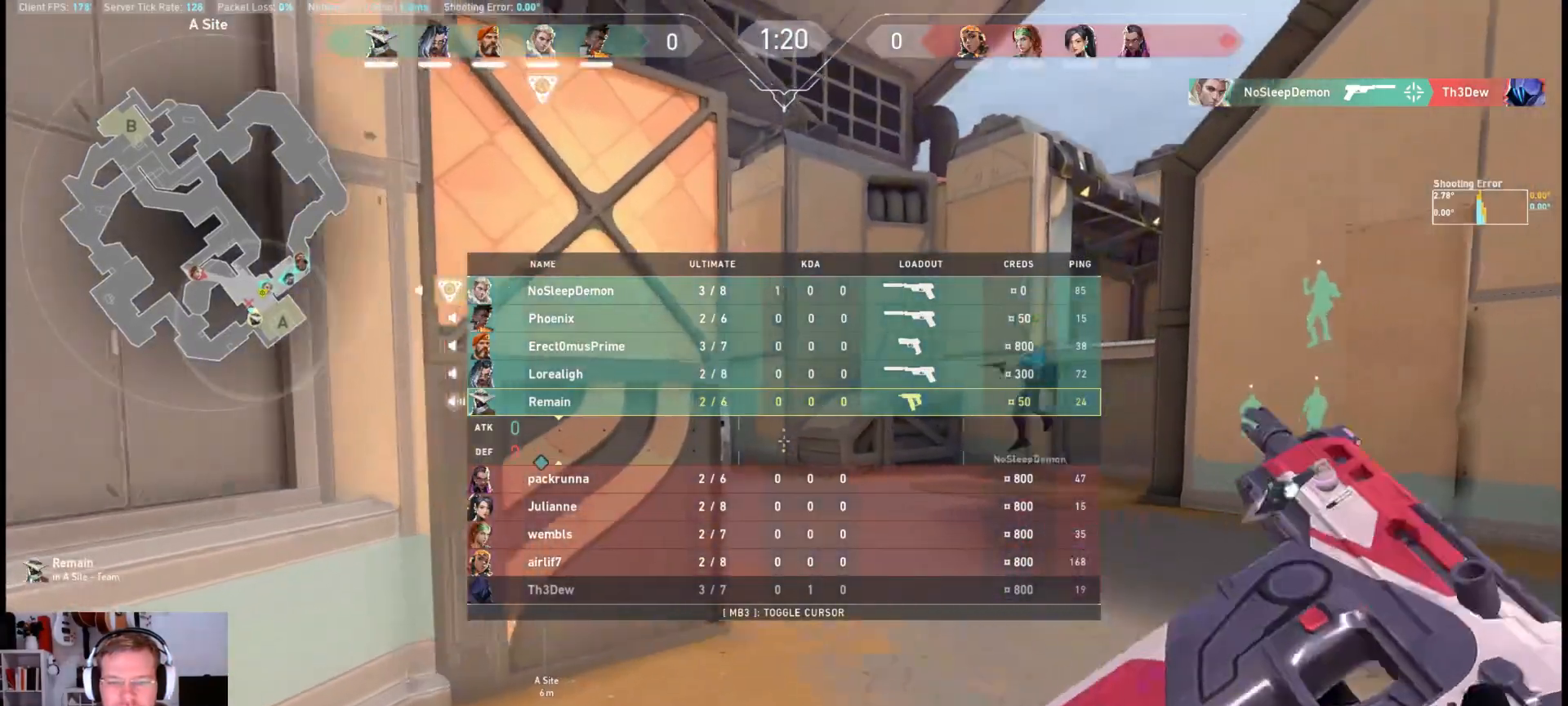
{"keys": ["w"], "mouse": ["mb4"], "events": [[67, "w", "up"], [350, "a", "down"], [467, "w", "down"], [500, "a", "up"]]}
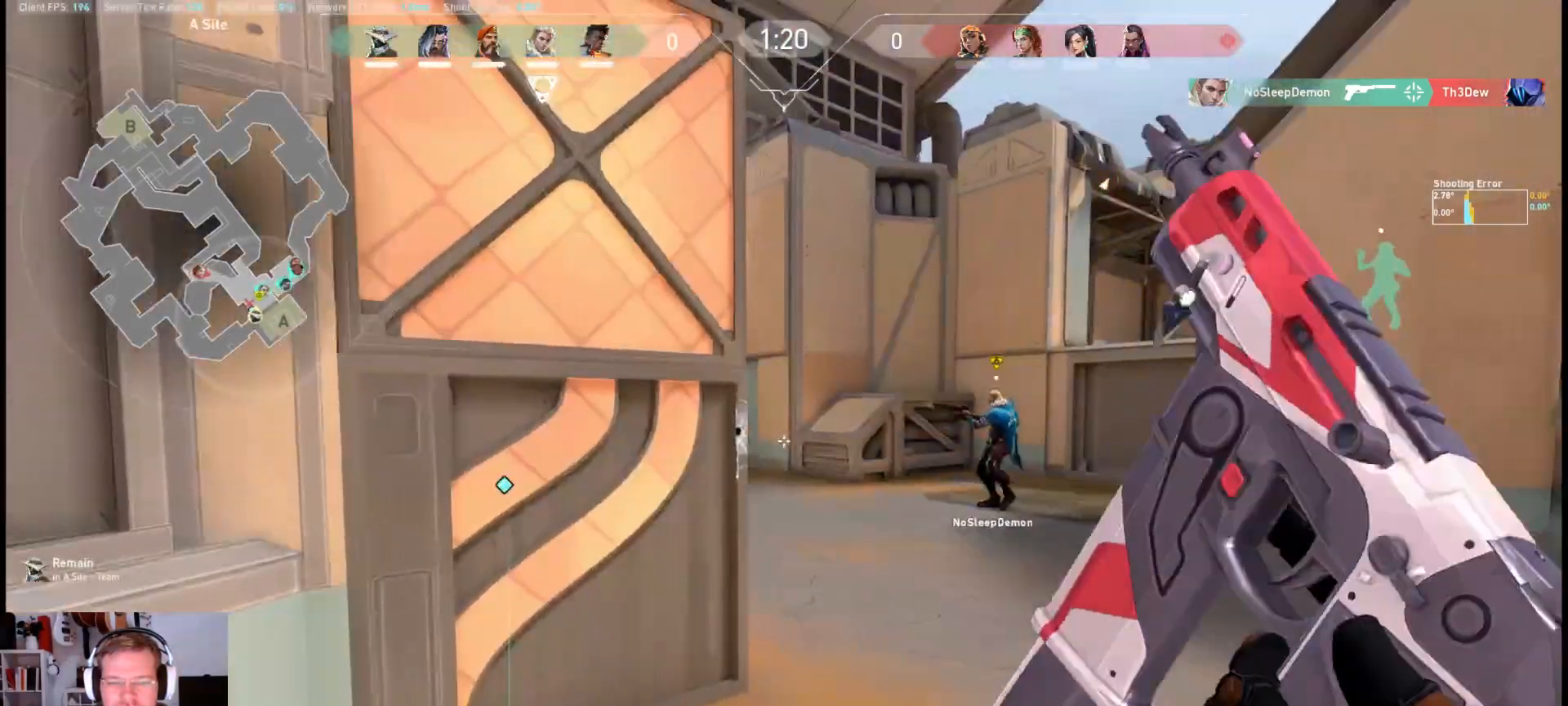
{"keys": ["d"], "mouse": [], "events": [[217, "w", "up"], [283, "mouse_mb4", "up"], [483, "d", "down"]]}
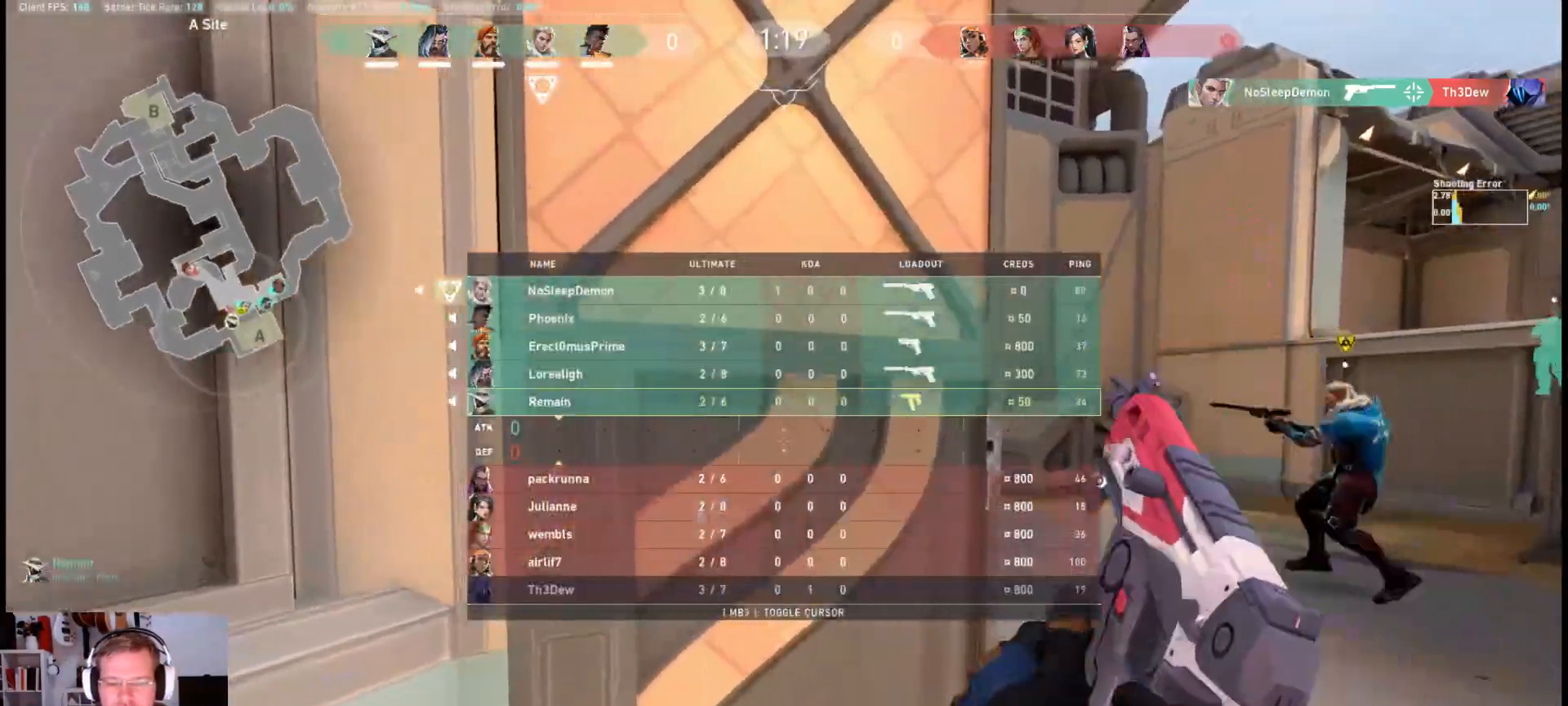
{"keys": ["d"], "mouse": [], "events": [[267, "d", "up"], [383, "d", "down"]]}
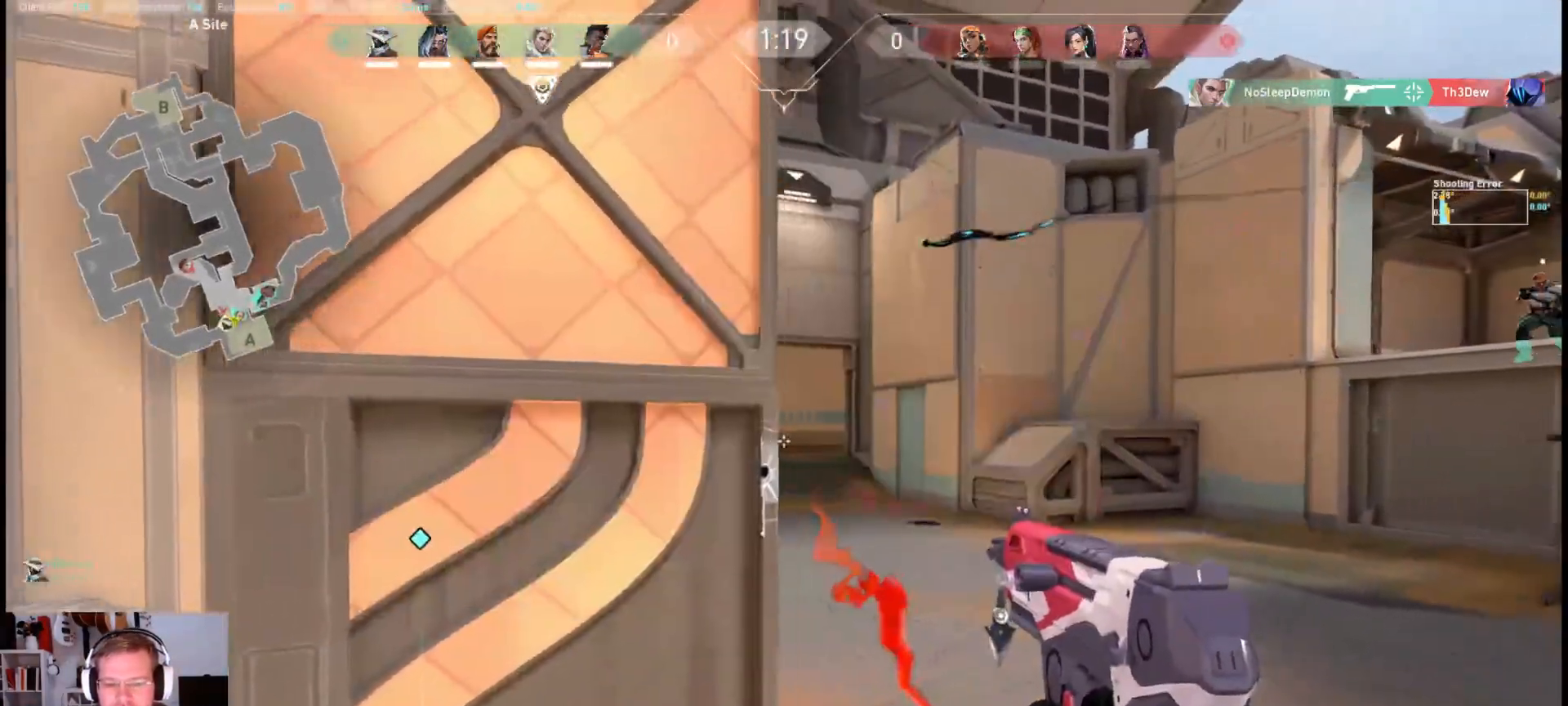
{"keys": ["w"], "mouse": [], "events": [[167, "a", "down"], [217, "d", "up"], [383, "w", "down"], [483, "a", "up"]]}
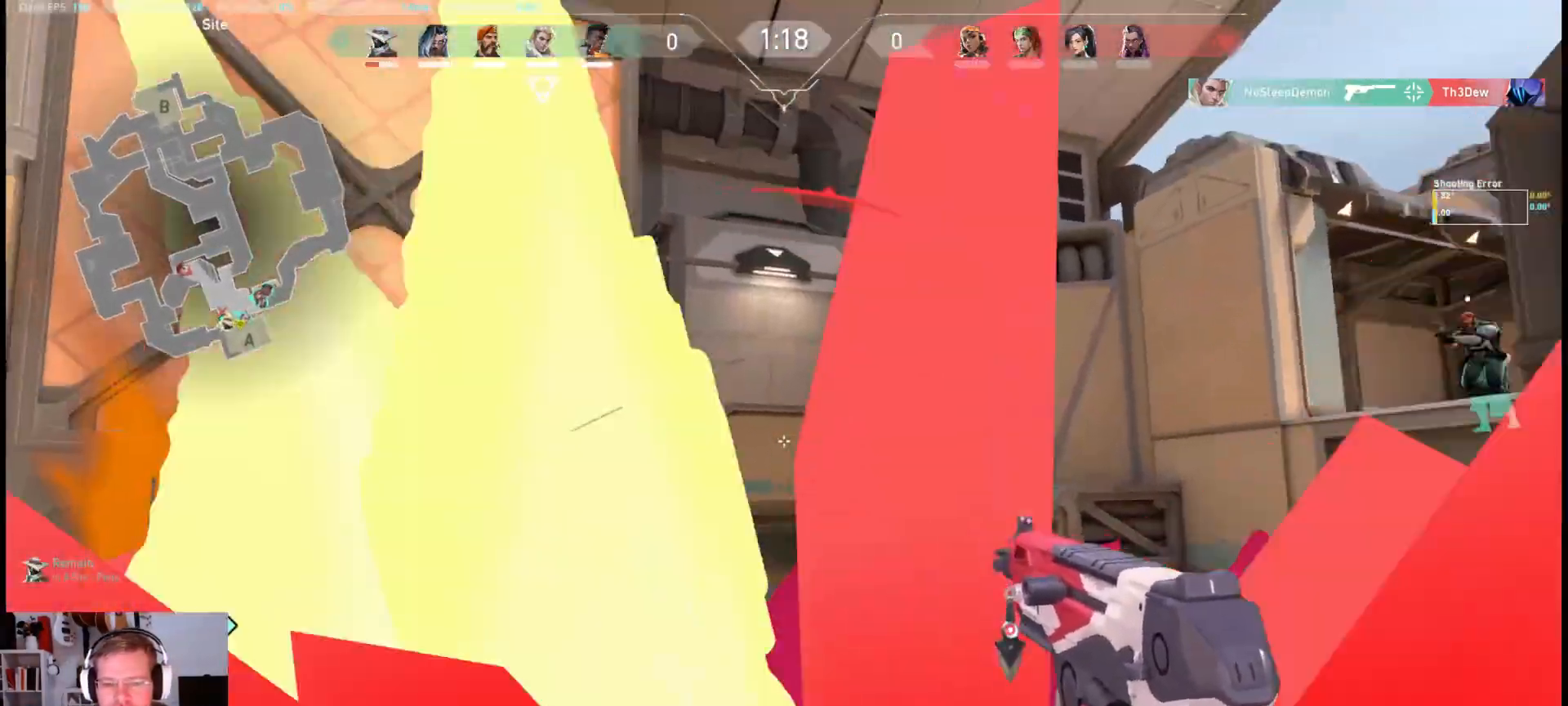
{"keys": ["e", "w"], "mouse": [], "events": [[383, "e", "down"]]}
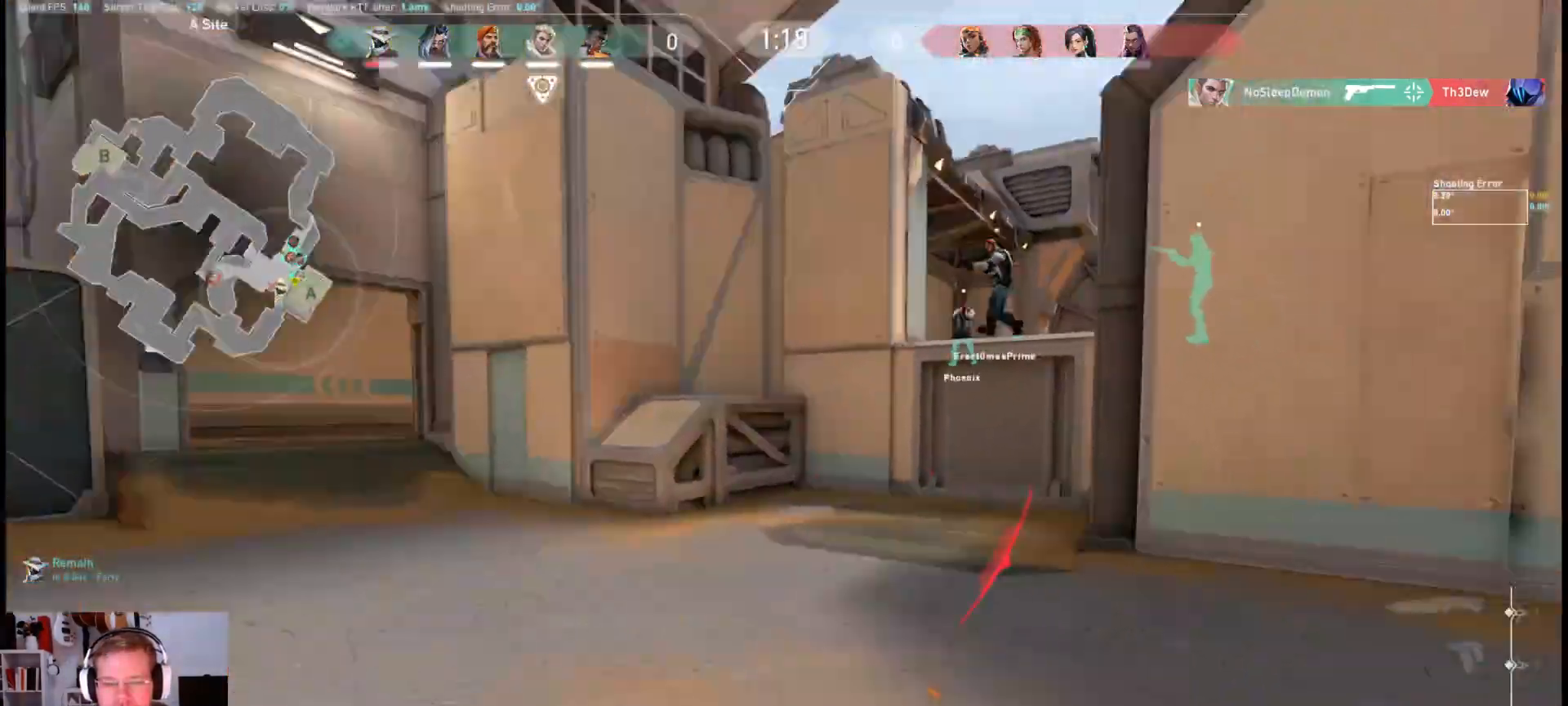
{"keys": ["w"], "mouse": [], "events": [[67, "e", "up"], [83, "space", "down"], [200, "space", "up"], [400, "d", "down"], [450, "d", "up"]]}
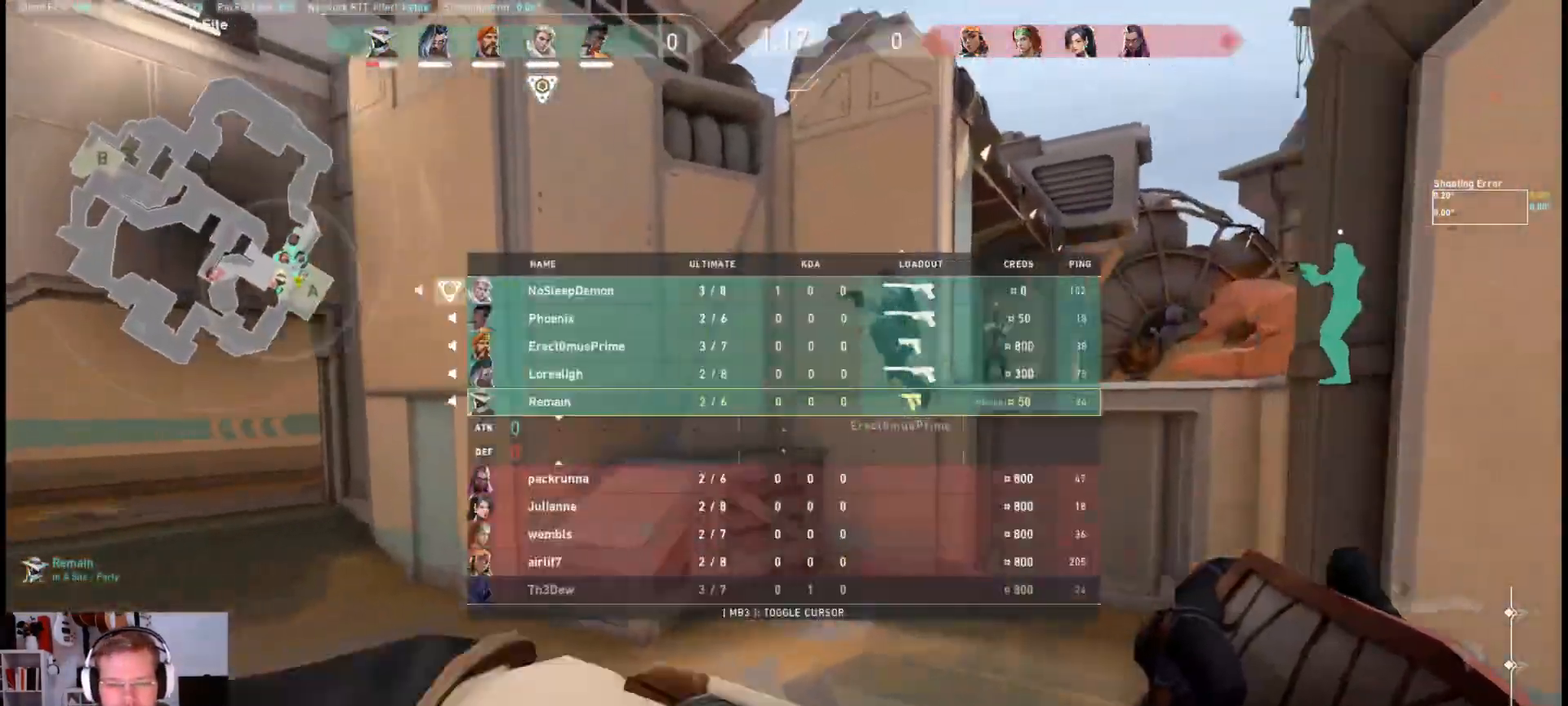
{"keys": ["w"], "mouse": [], "events": [[50, "d", "down"], [300, "d", "up"], [317, "space", "down"], [500, "space", "up"]]}
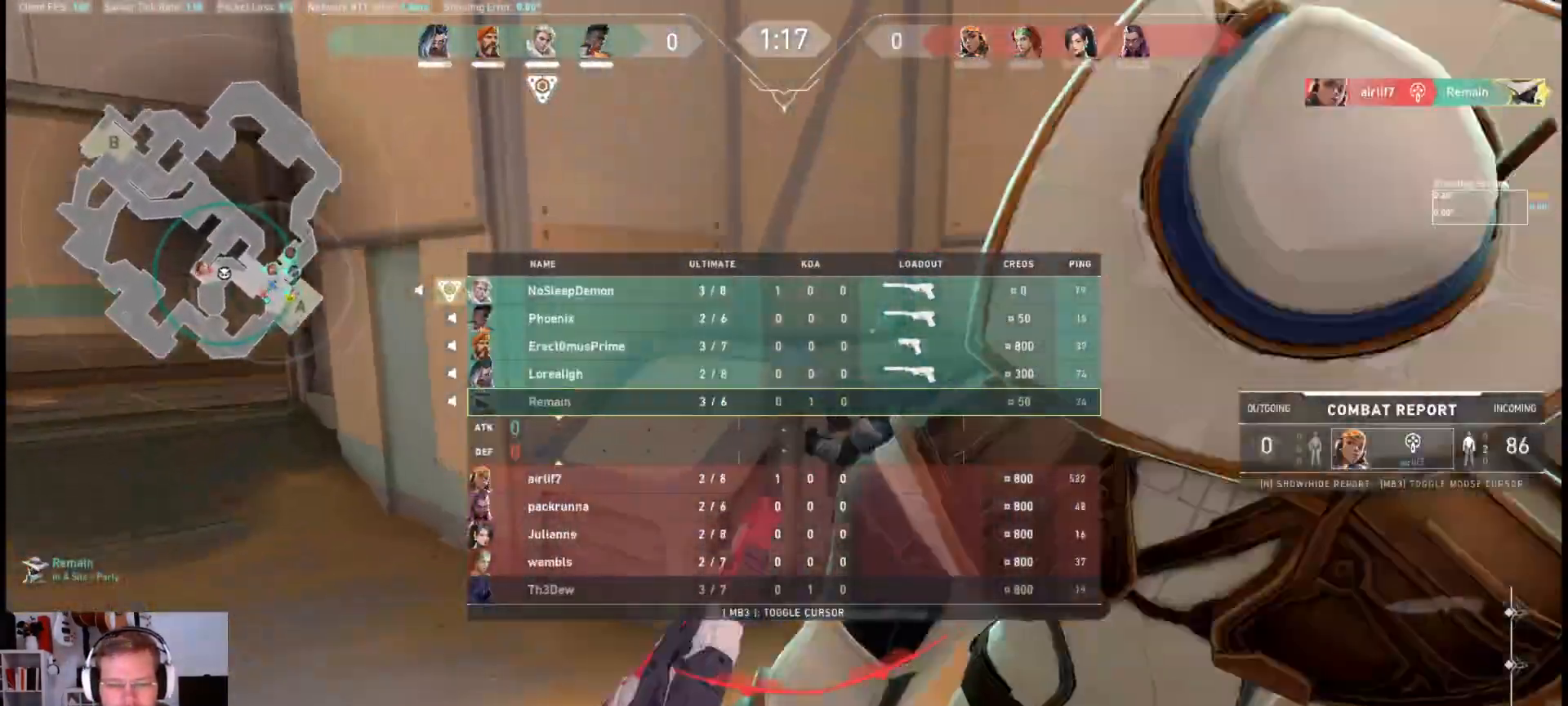
{"keys": ["w"], "mouse": ["mb4"], "events": [[83, "d", "down"], [267, "d", "up"], [383, "mouse_mb4", "down"]]}
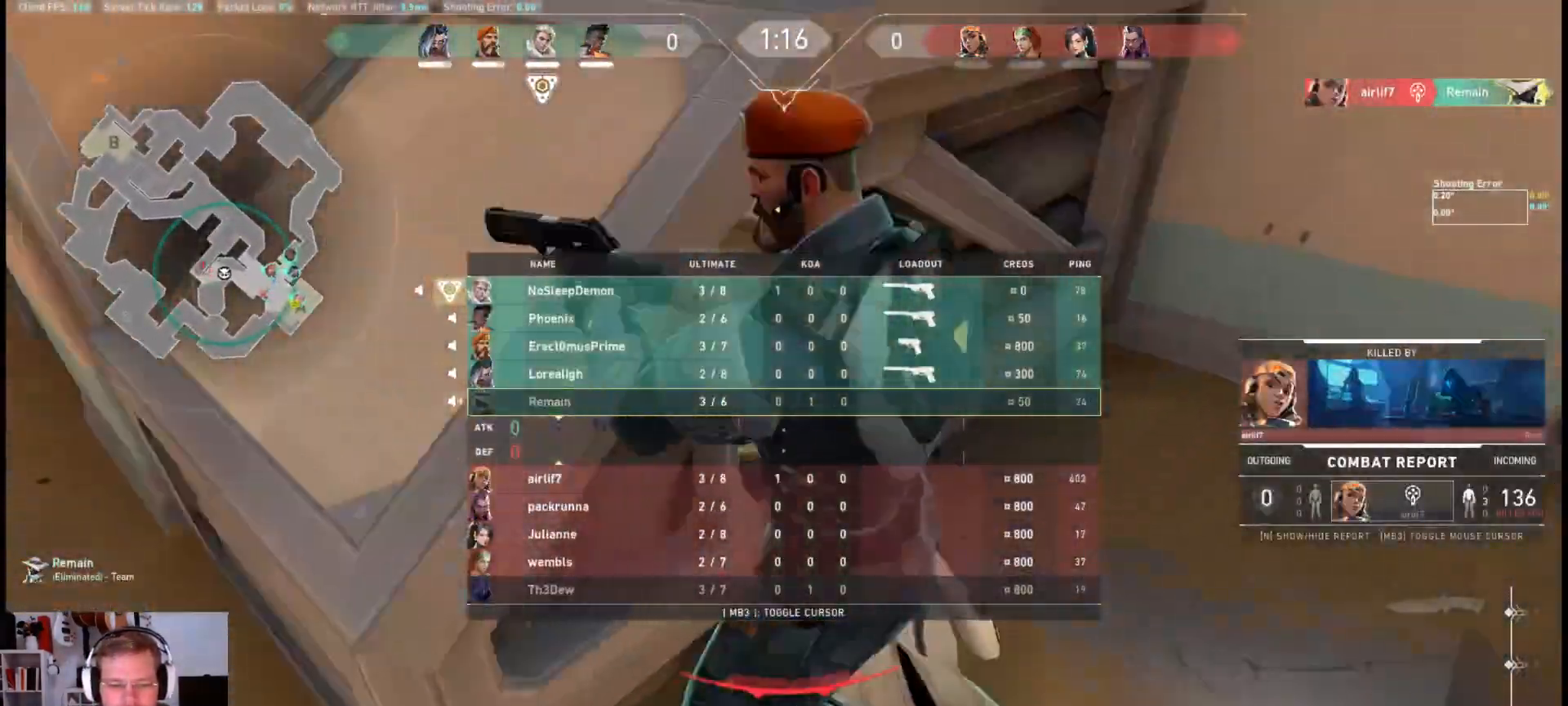
{"keys": ["w"], "mouse": ["mb4"], "events": []}
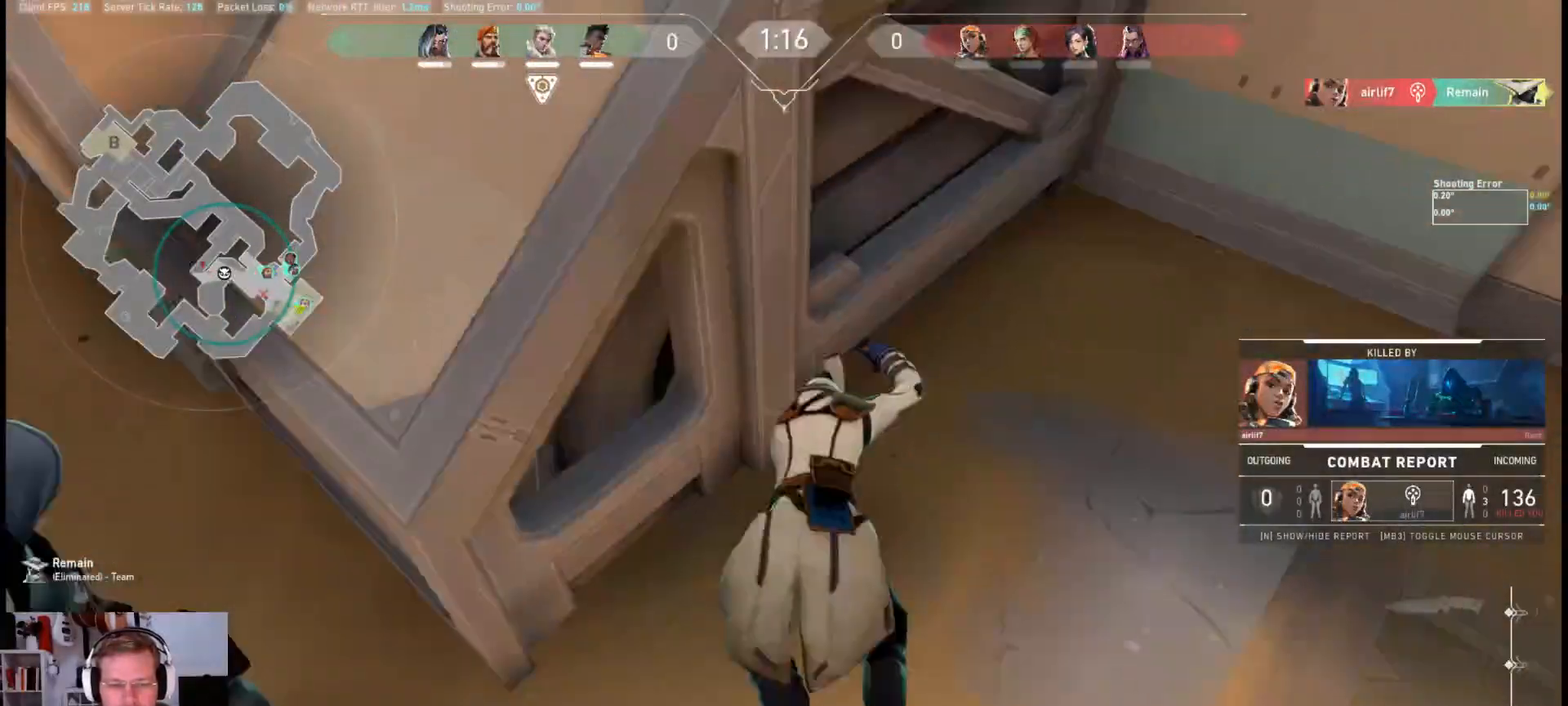
{"keys": [], "mouse": ["mb4"], "events": [[200, "w", "up"]]}
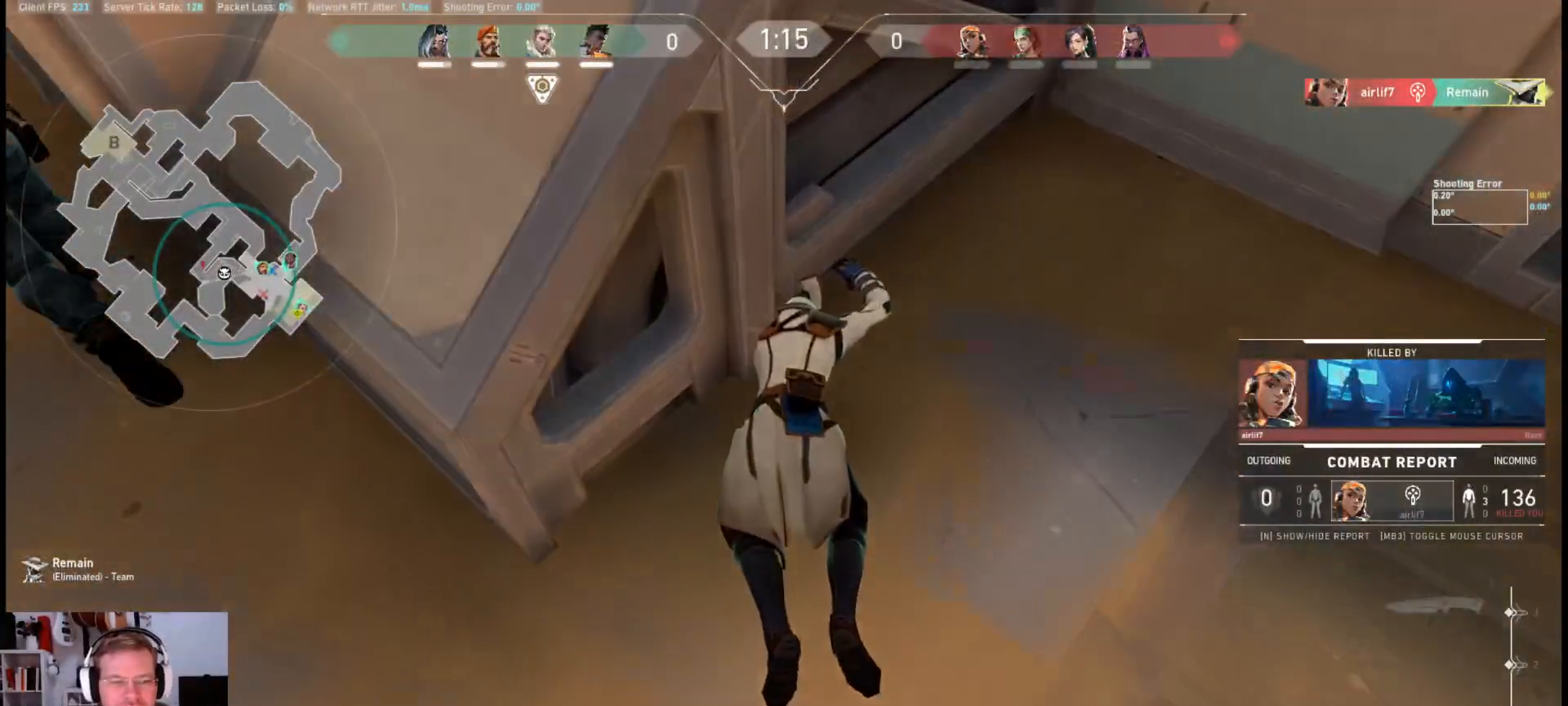
{"keys": [], "mouse": ["mb4"], "events": []}
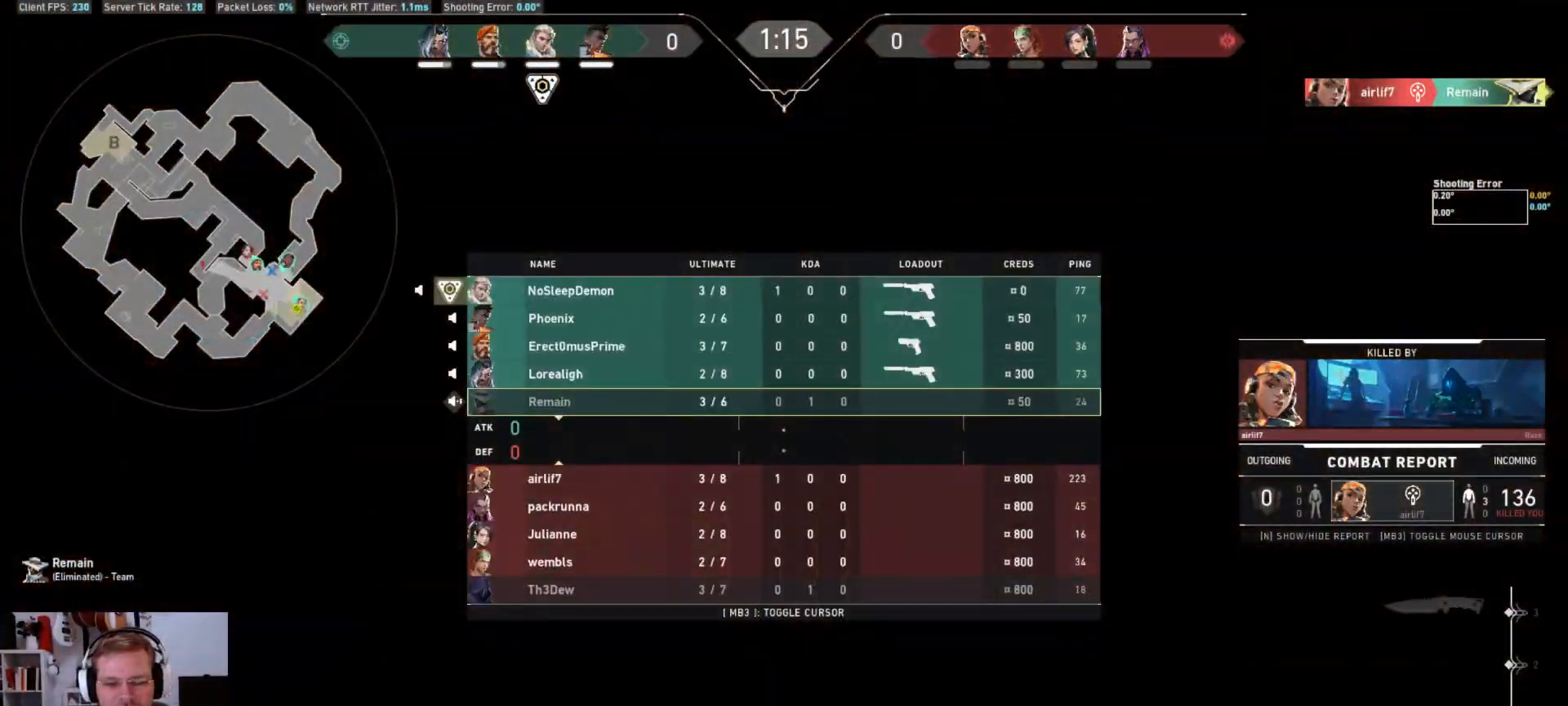
{"keys": [], "mouse": [], "events": [[383, "mouse_mb4", "up"]]}
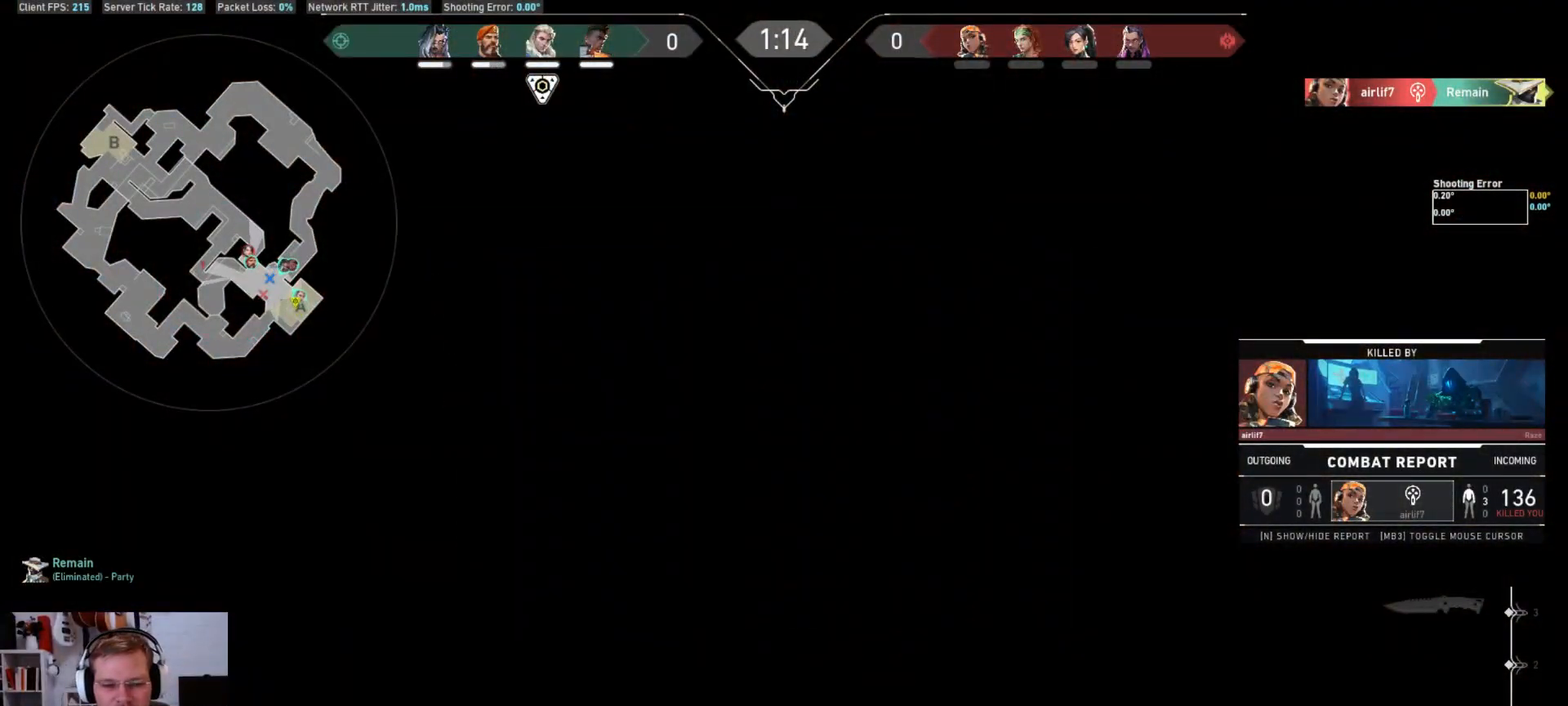
{"keys": [], "mouse": ["mb4"], "events": [[500, "mouse_mb4", "down"]]}
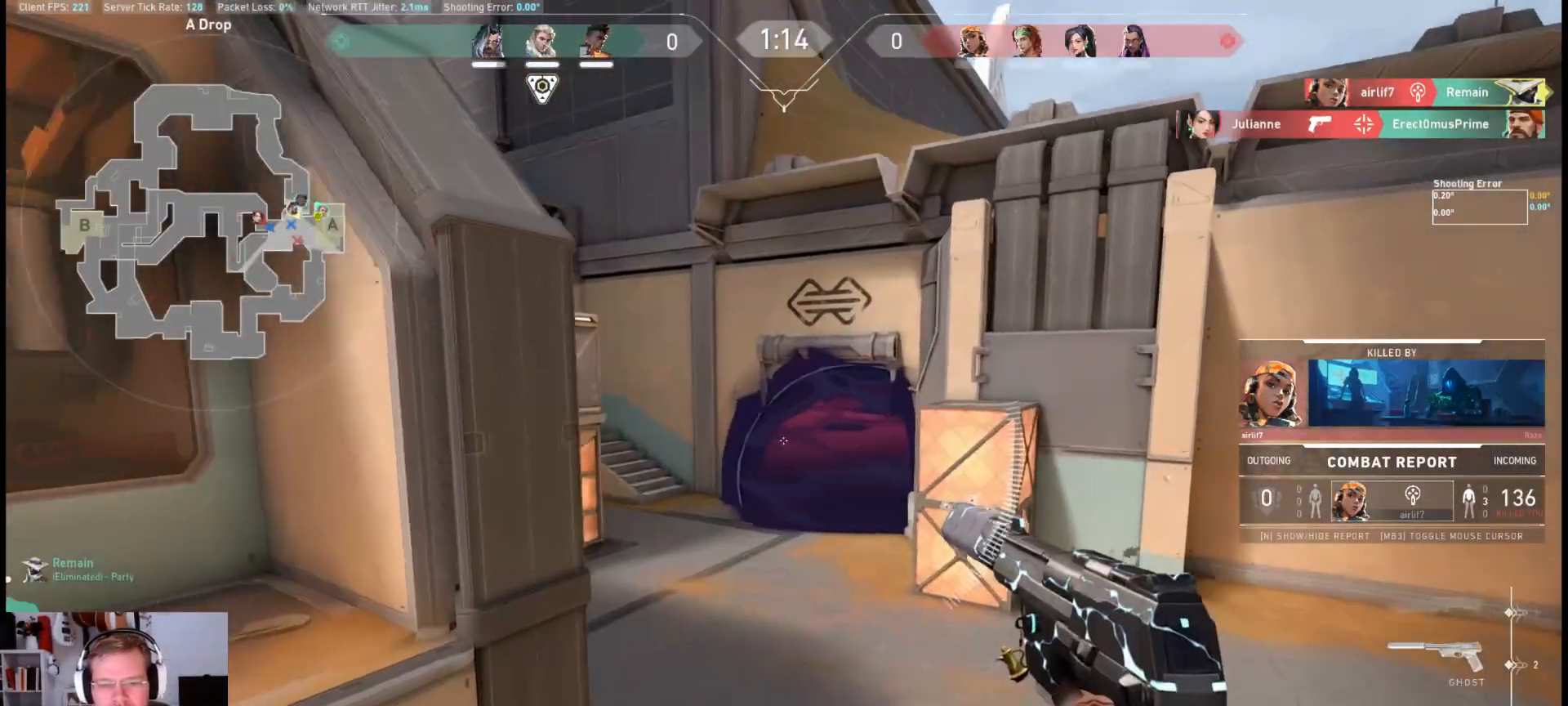
{"keys": [], "mouse": ["mb4"], "events": []}
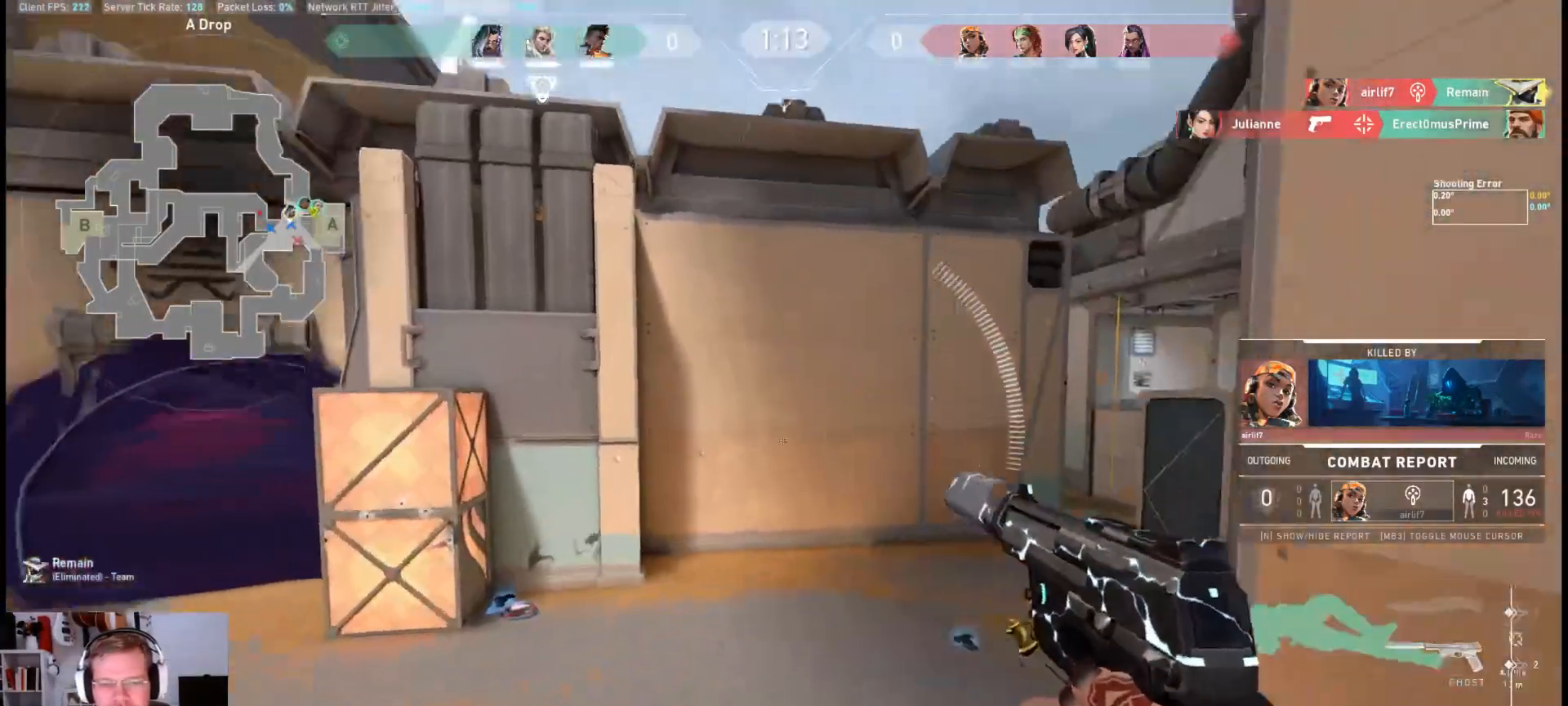
{"keys": [], "mouse": ["mb4"], "events": []}
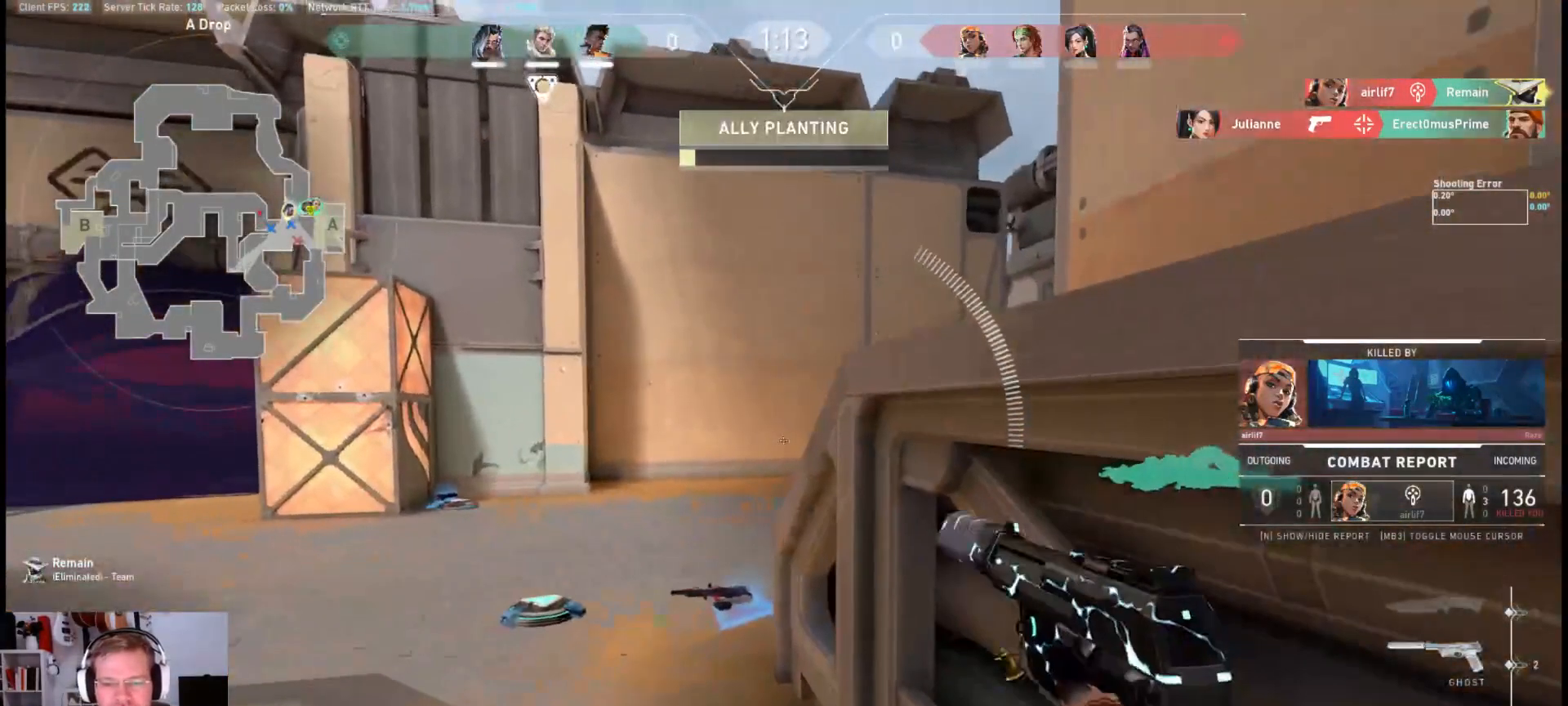
{"keys": [], "mouse": [], "events": [[17, "mouse_mb4", "up"]]}
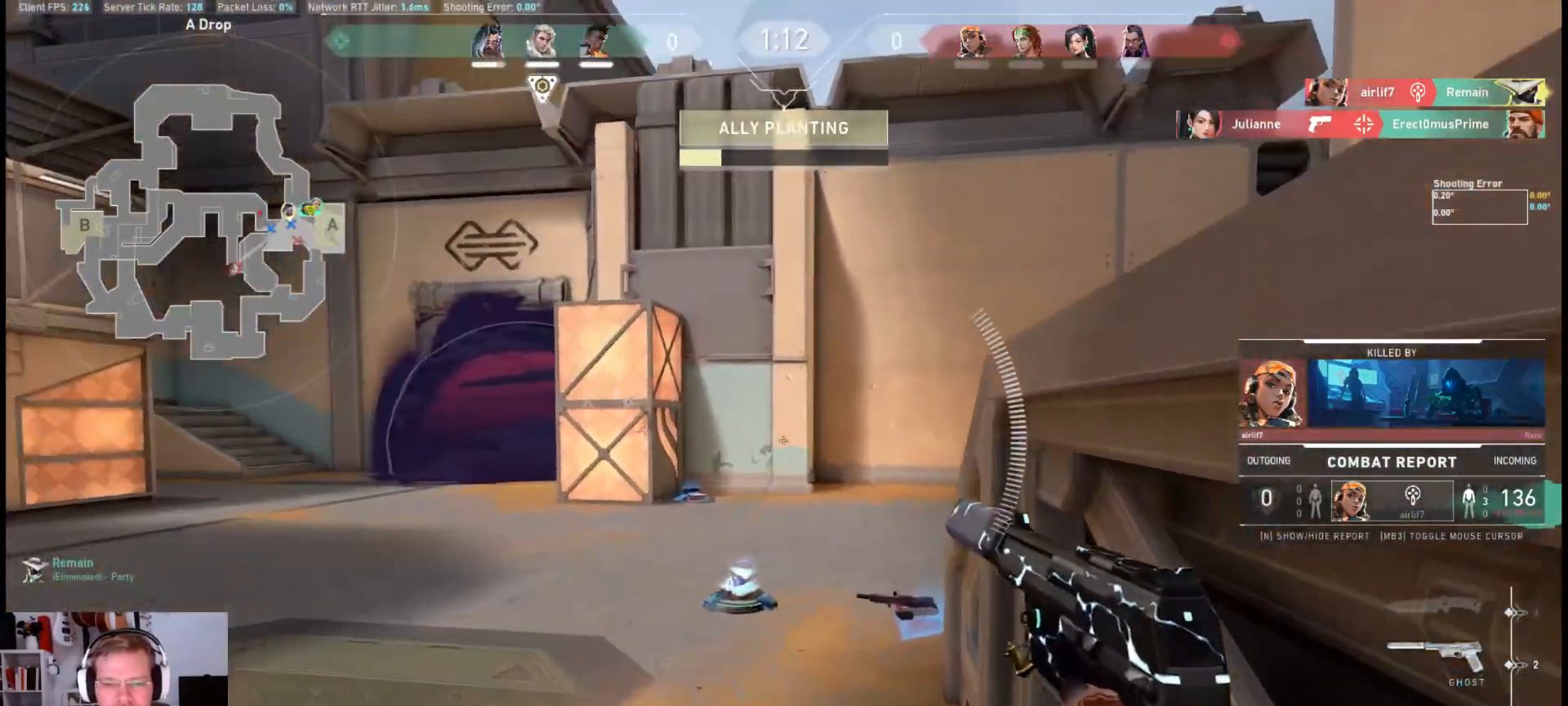
{"keys": [], "mouse": [], "events": []}
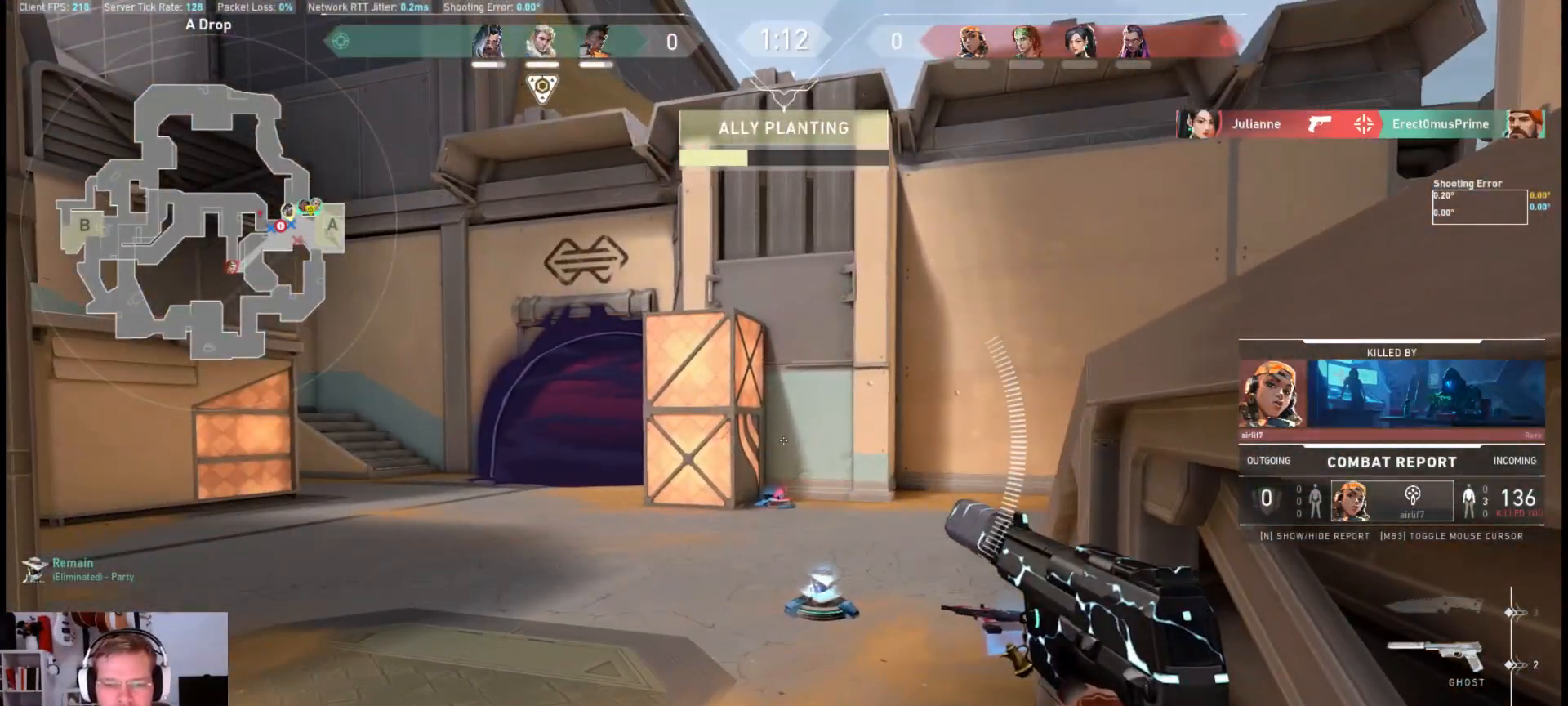
{"keys": [], "mouse": [], "events": []}
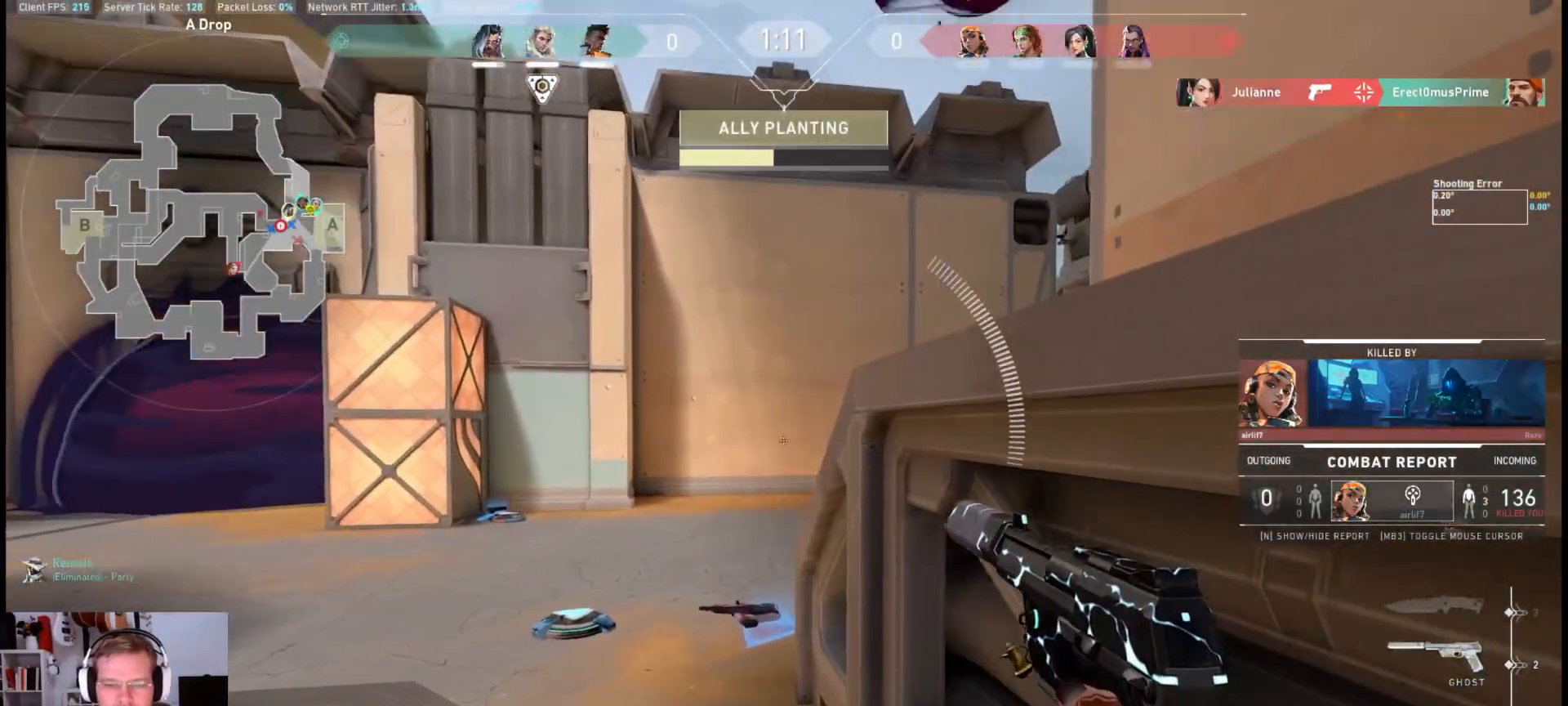
{"keys": [], "mouse": [], "events": []}
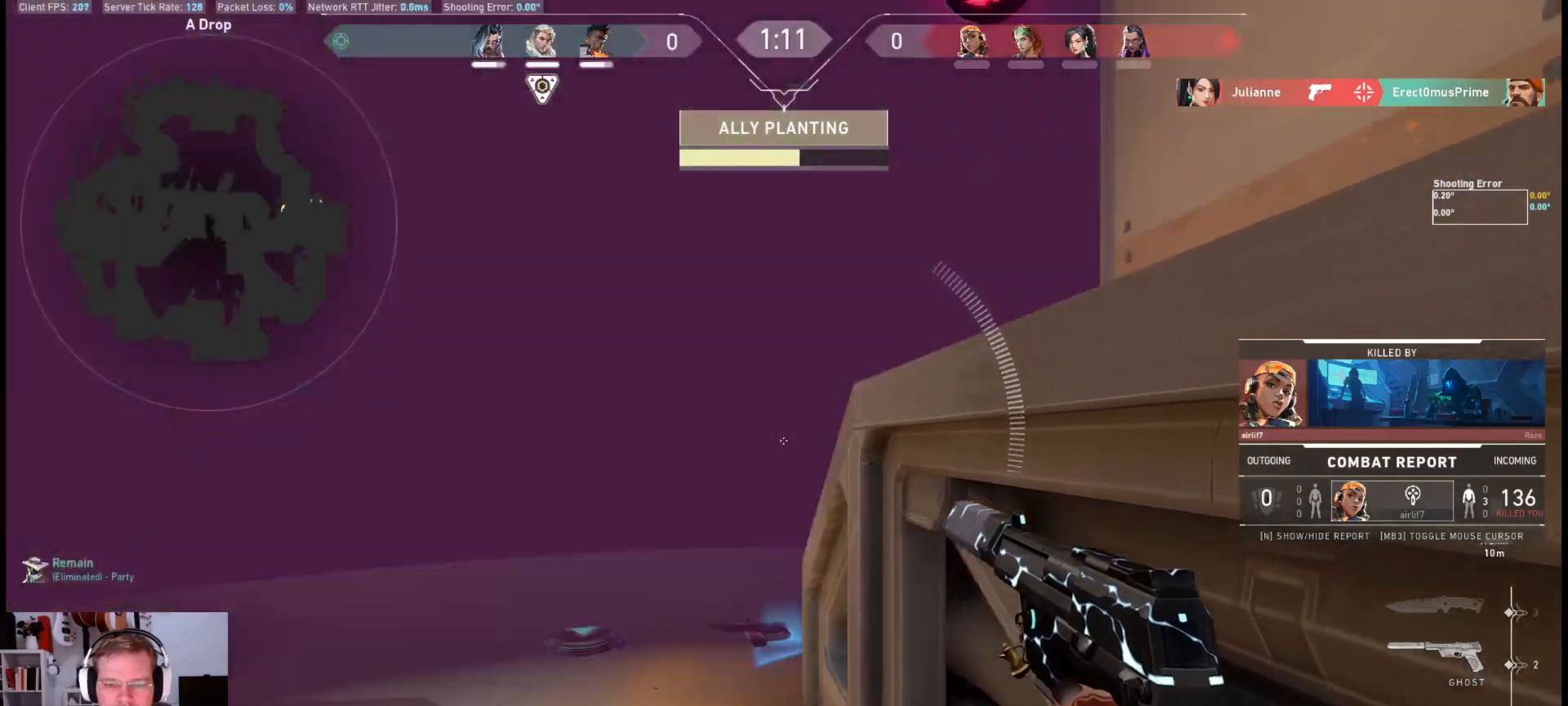
{"keys": [], "mouse": [], "events": []}
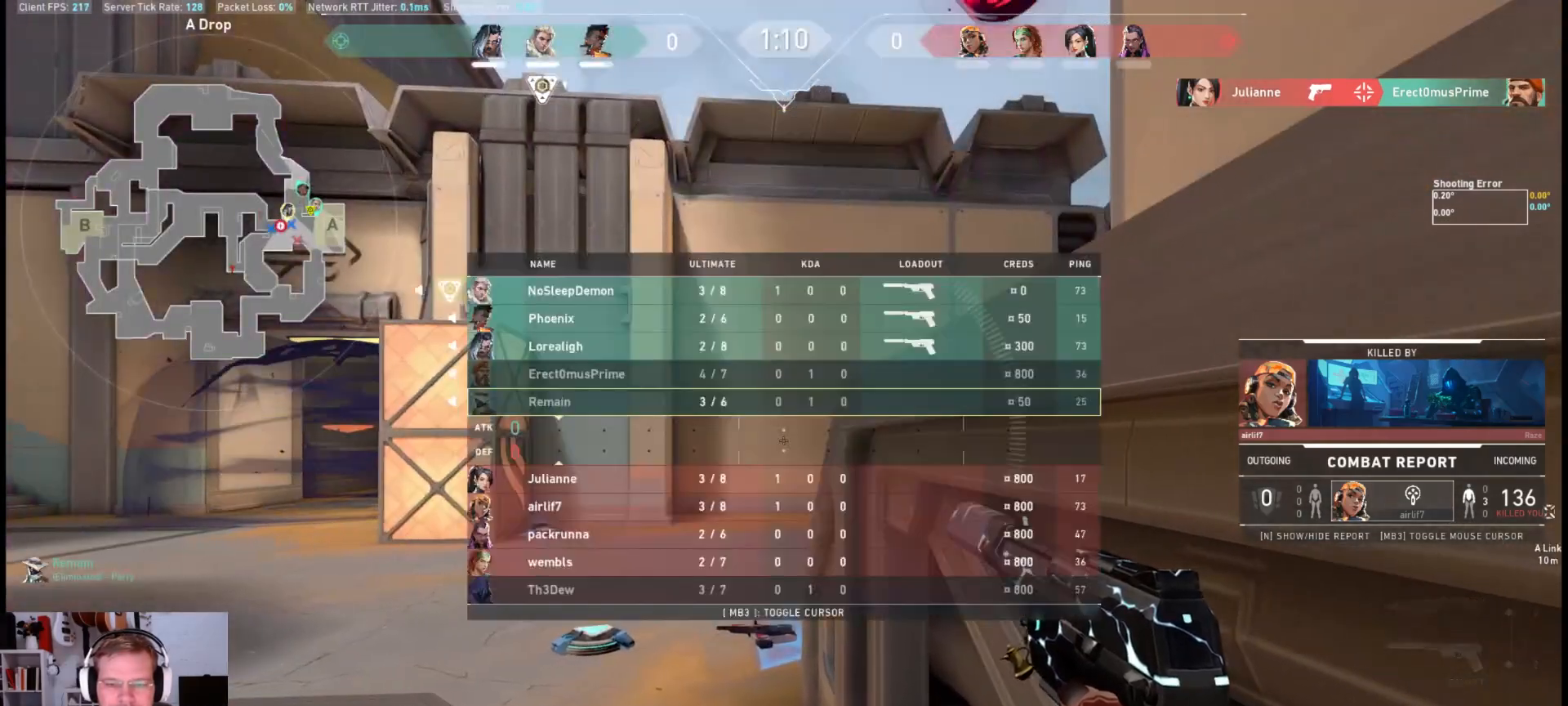
{"keys": [], "mouse": [], "events": []}
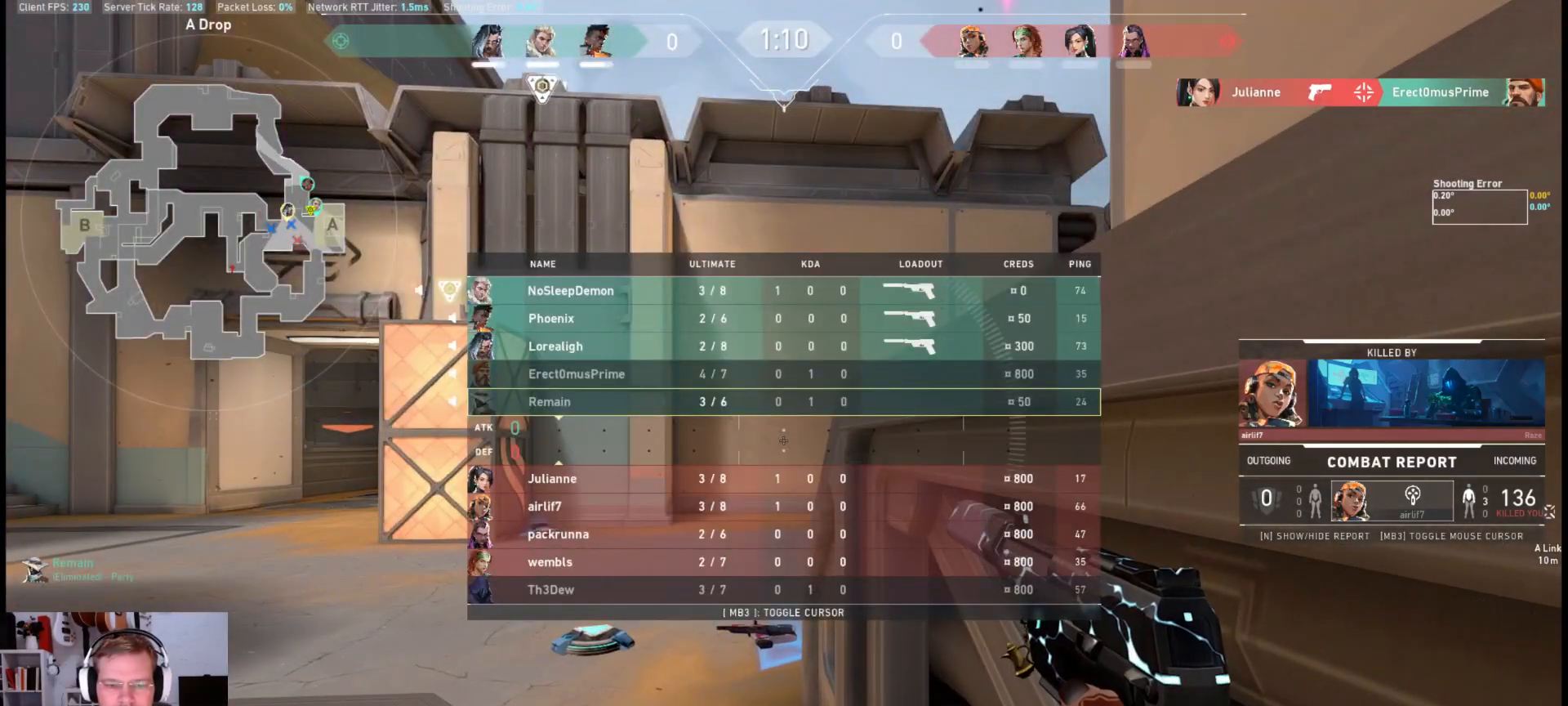
{"keys": [], "mouse": [], "events": []}